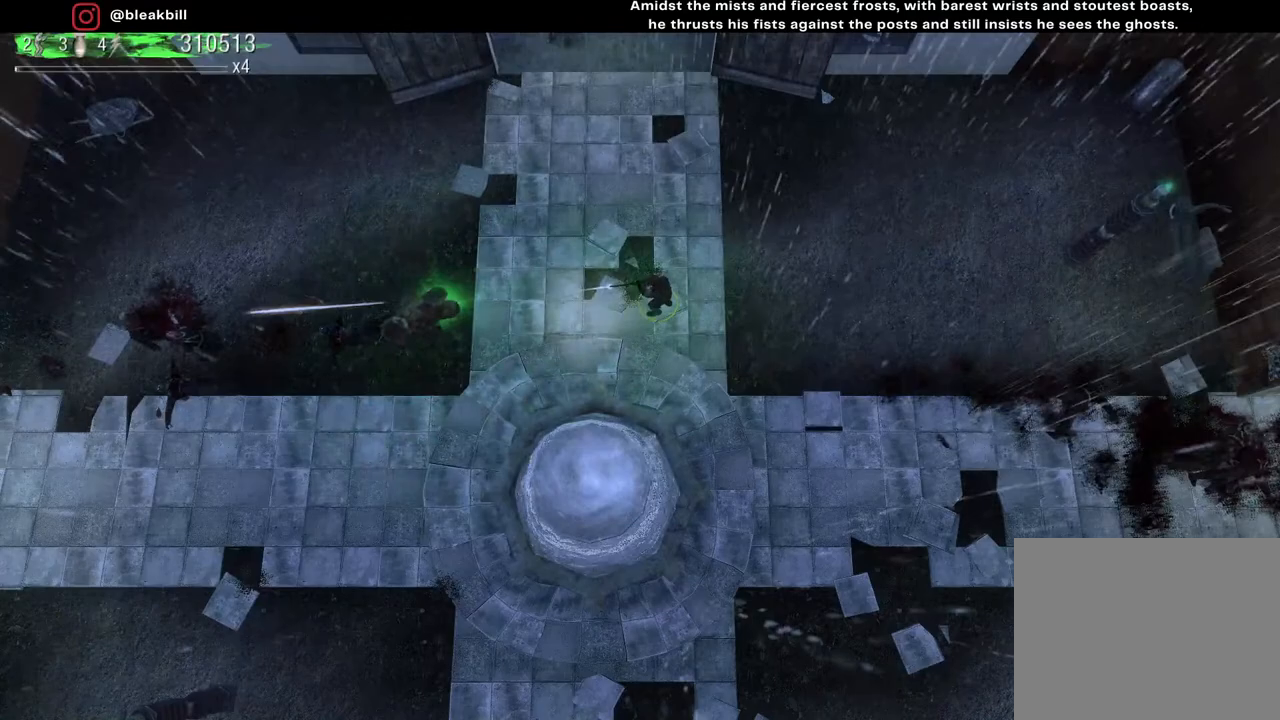
Gameplay with a controller (PlayStation layout); each line is a JSON object with the inputs held at the frame after it. "events" lists button and stick changes between this image and that frame as [ms after this image, input, new state], when the widget could be followed in between.
{"buttons": [], "left_stick": "center", "right_stick": "left", "events": []}
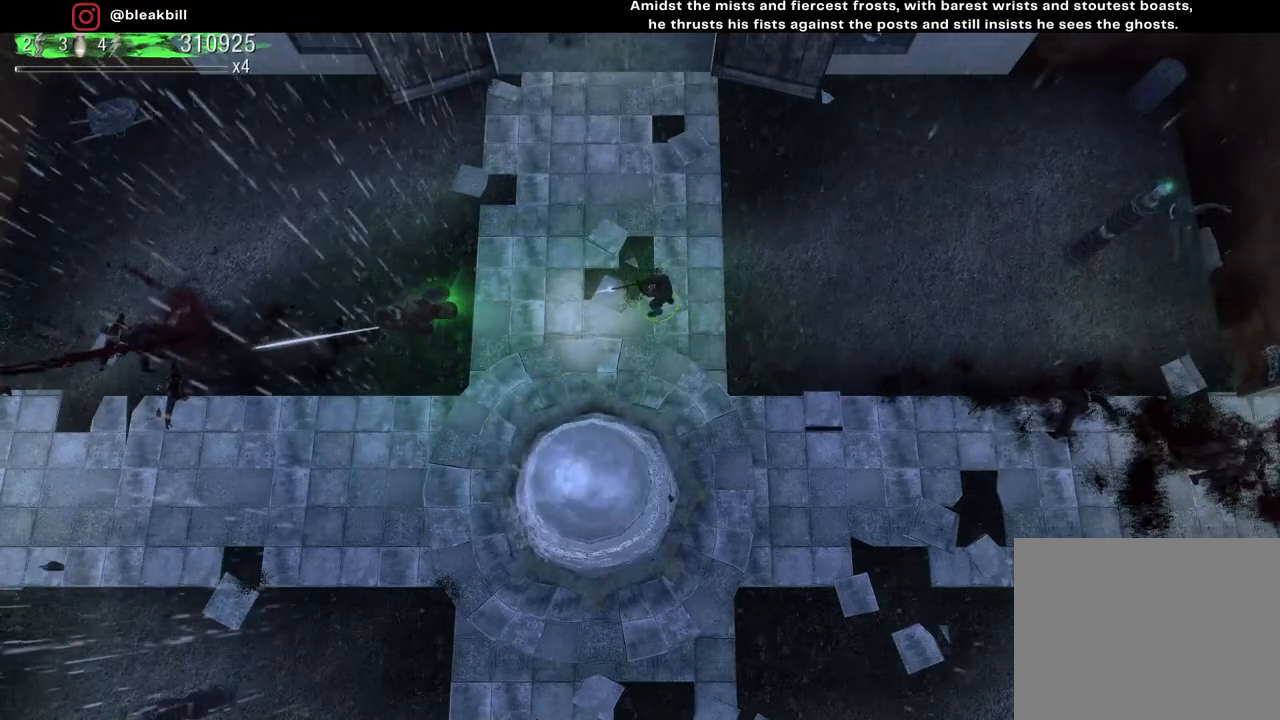
{"buttons": [], "left_stick": "center", "right_stick": "down-right", "events": [[267, "right_stick", "down-right"]]}
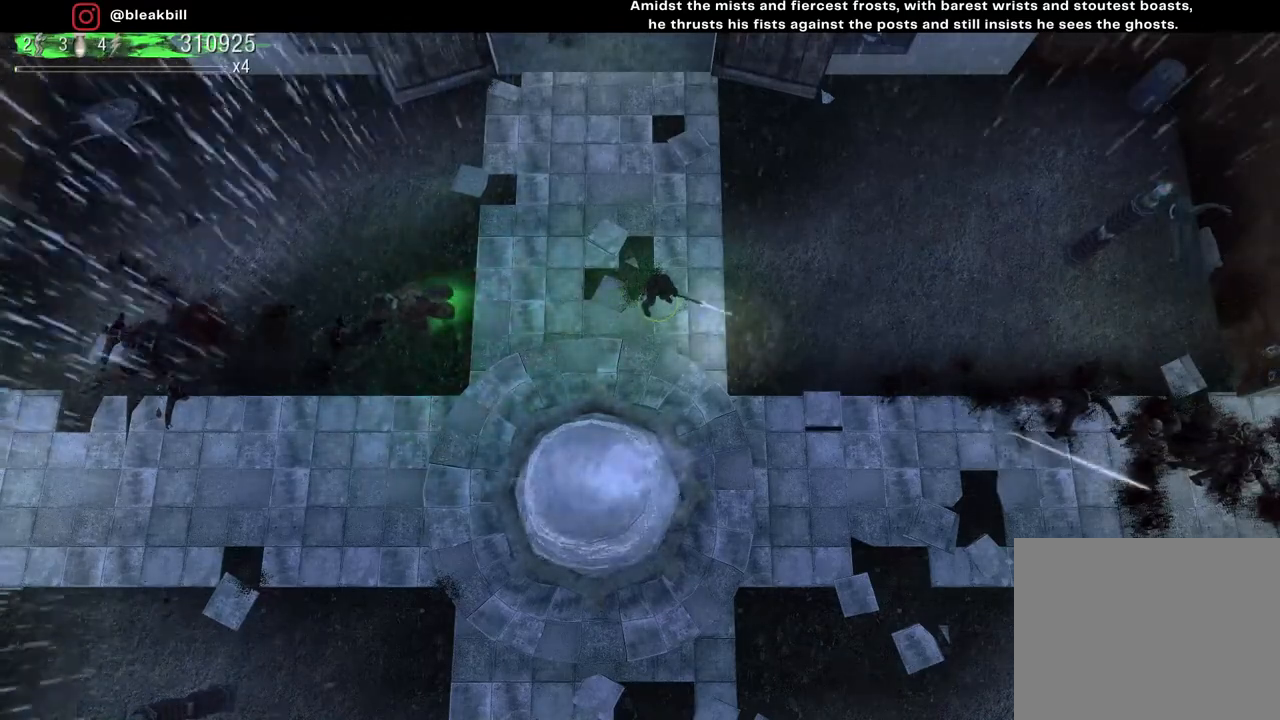
{"buttons": [], "left_stick": "center", "right_stick": "right", "events": [[400, "right_stick", "right"]]}
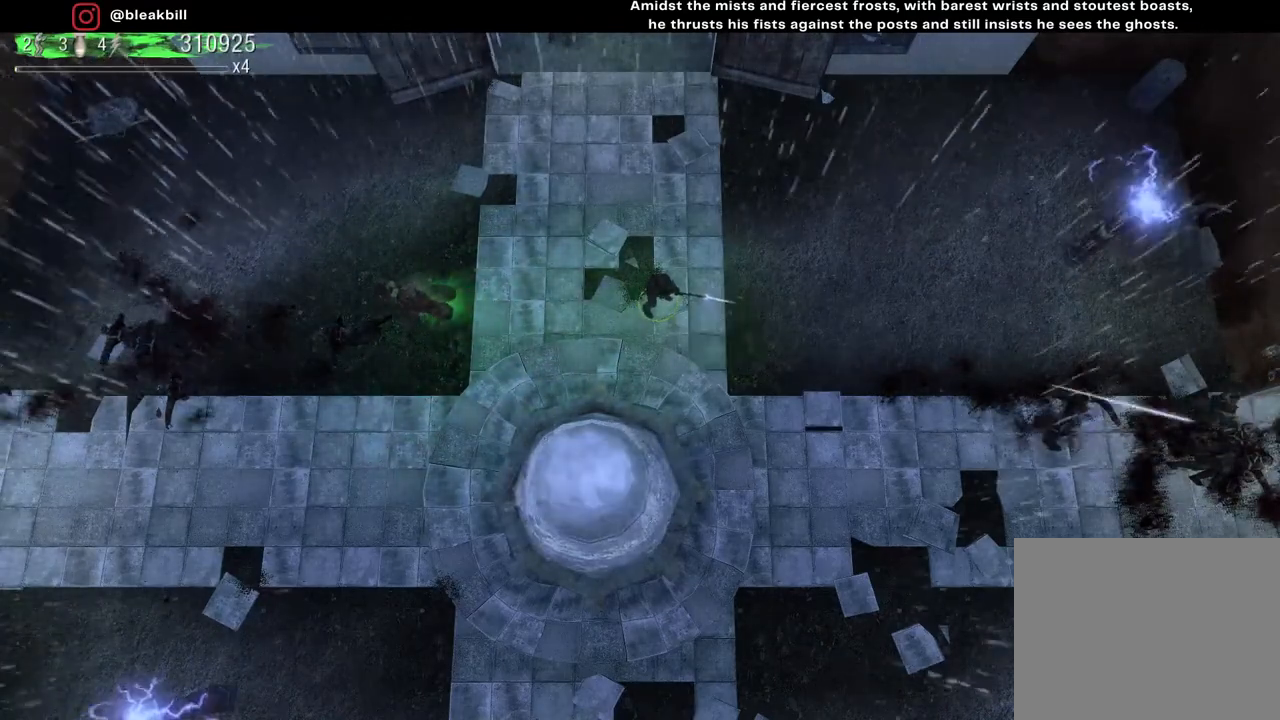
{"buttons": [], "left_stick": "center", "right_stick": "right", "events": []}
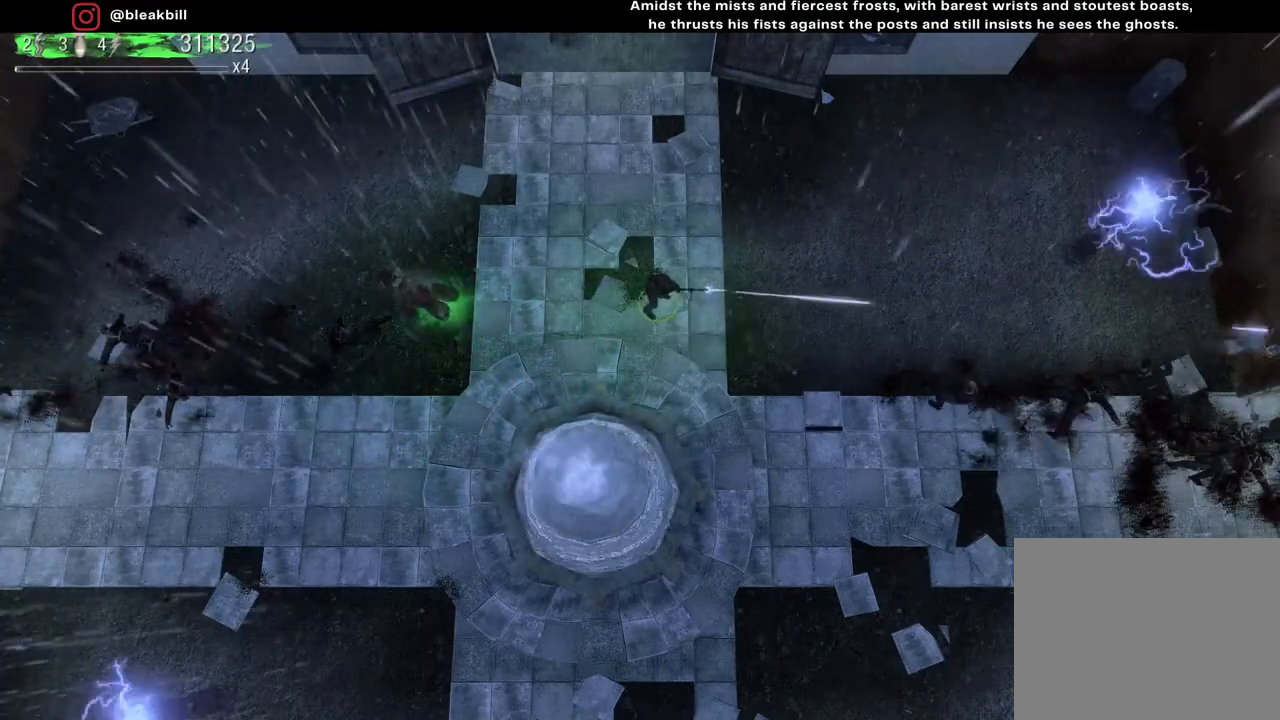
{"buttons": [], "left_stick": "center", "right_stick": "right", "events": []}
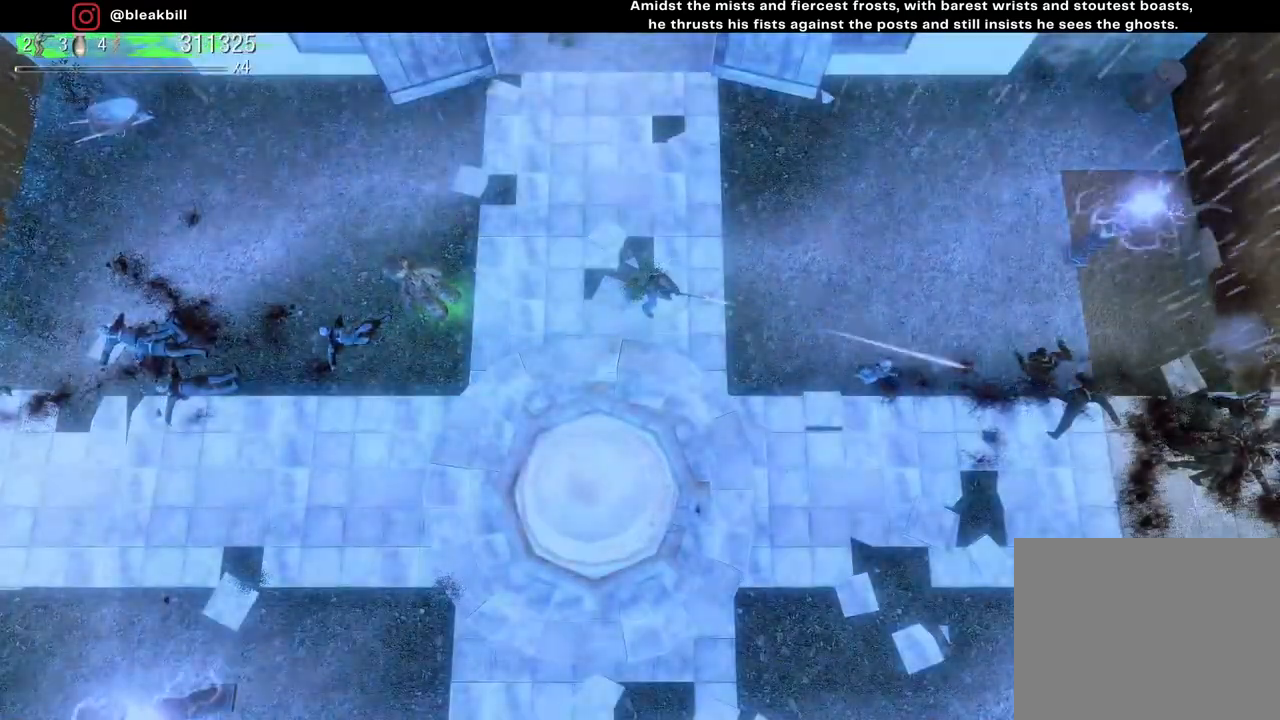
{"buttons": [], "left_stick": "center", "right_stick": "right", "events": []}
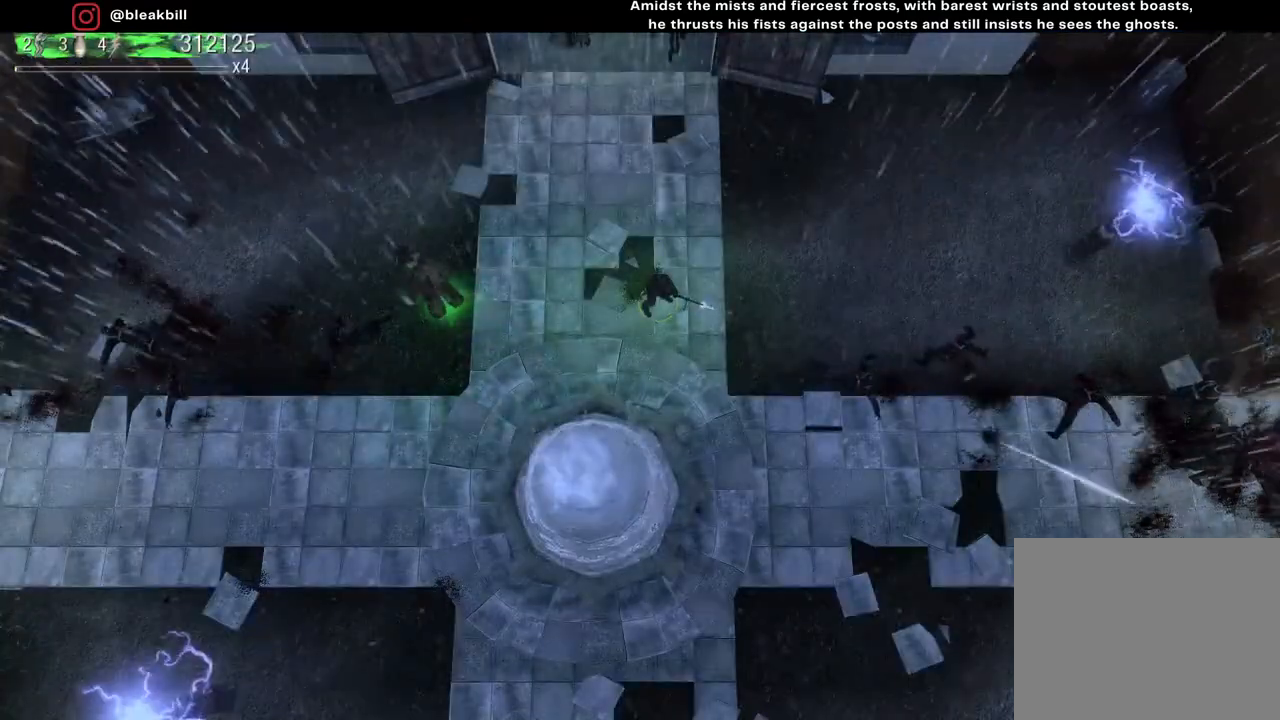
{"buttons": [], "left_stick": "left", "right_stick": "up-right", "events": [[467, "right_stick", "up-right"], [483, "left_stick", "left"]]}
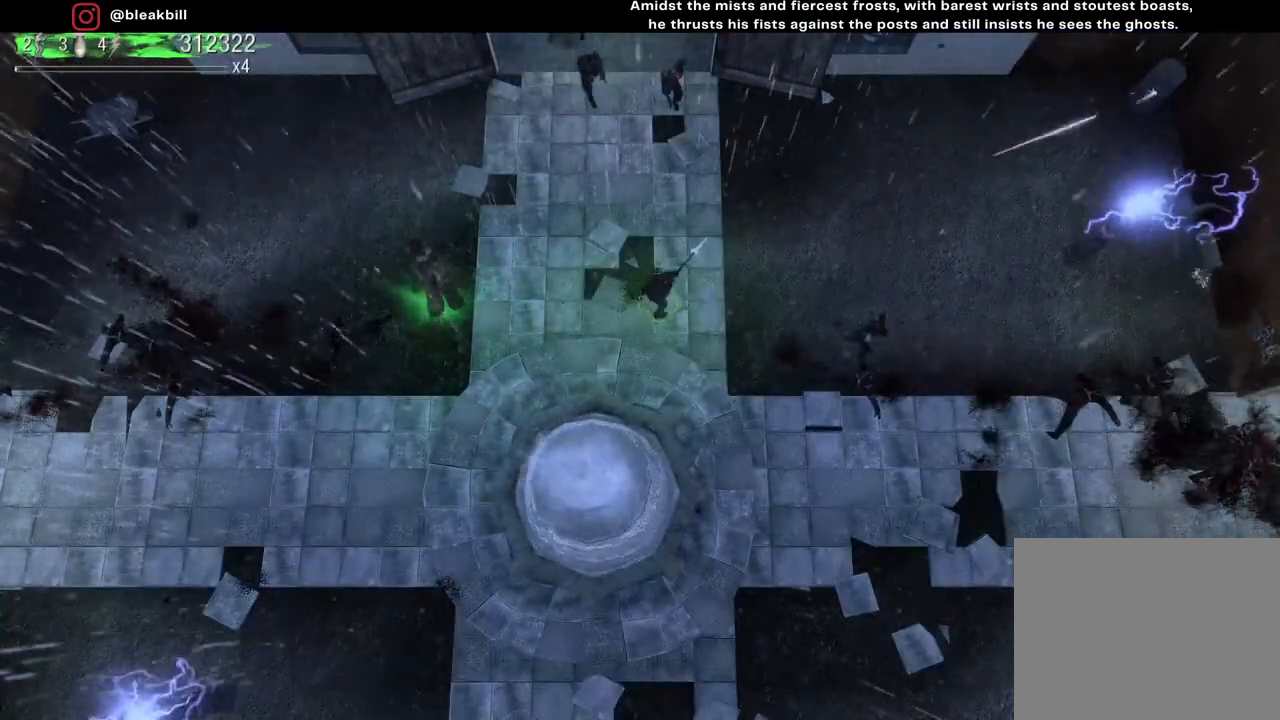
{"buttons": [], "left_stick": "left", "right_stick": "up-right", "events": []}
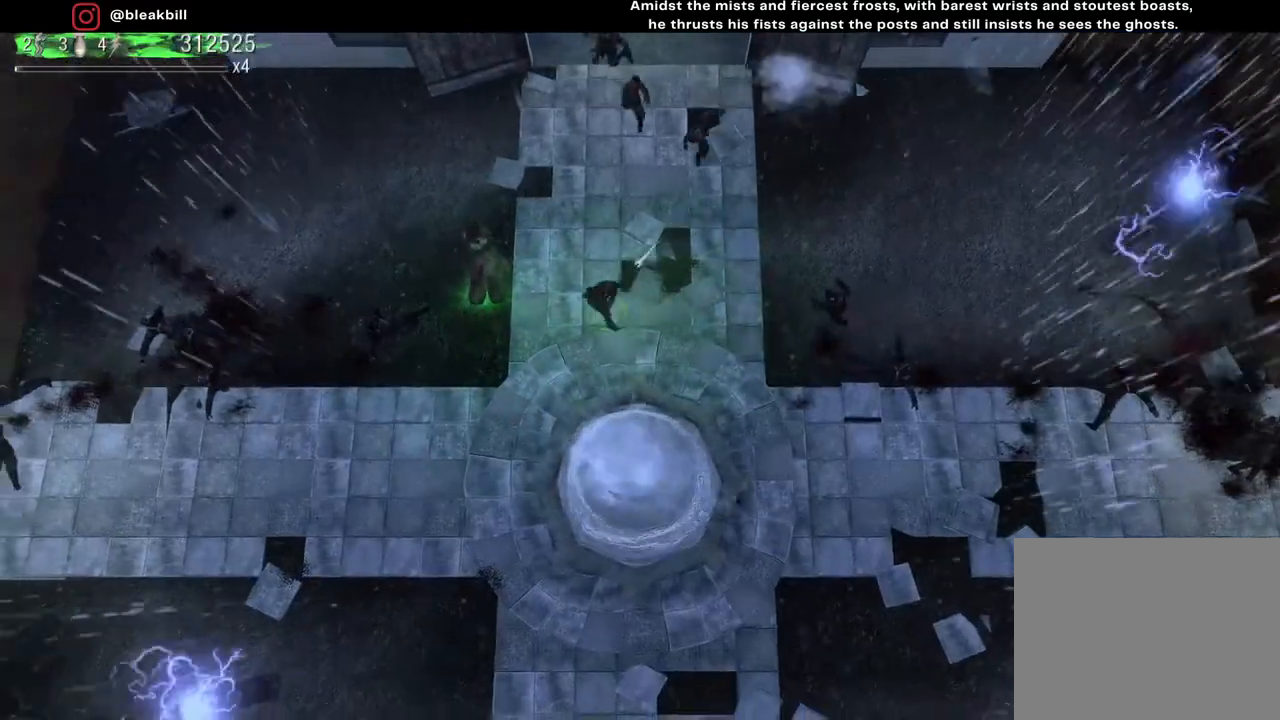
{"buttons": [], "left_stick": "up-left", "right_stick": "up-right", "events": [[50, "left_stick", "up-left"]]}
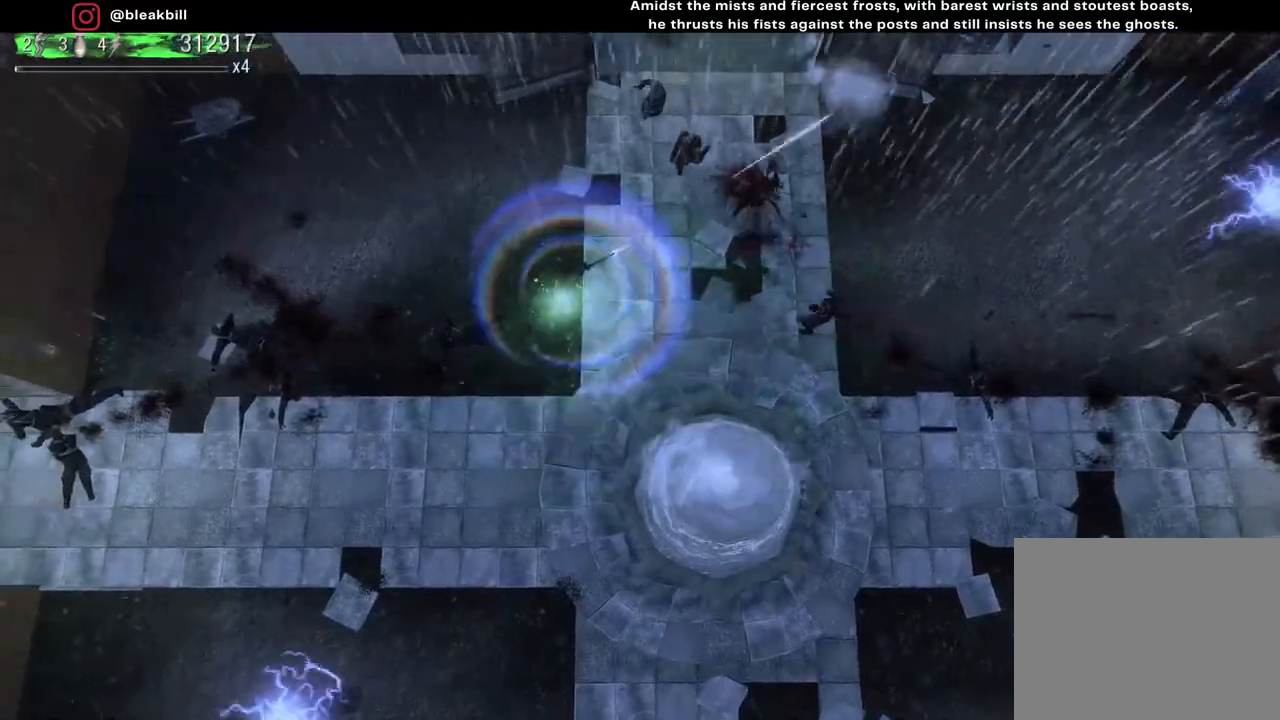
{"buttons": [], "left_stick": "down-left", "right_stick": "up-right", "events": [[50, "left_stick", "left"], [483, "left_stick", "down-left"]]}
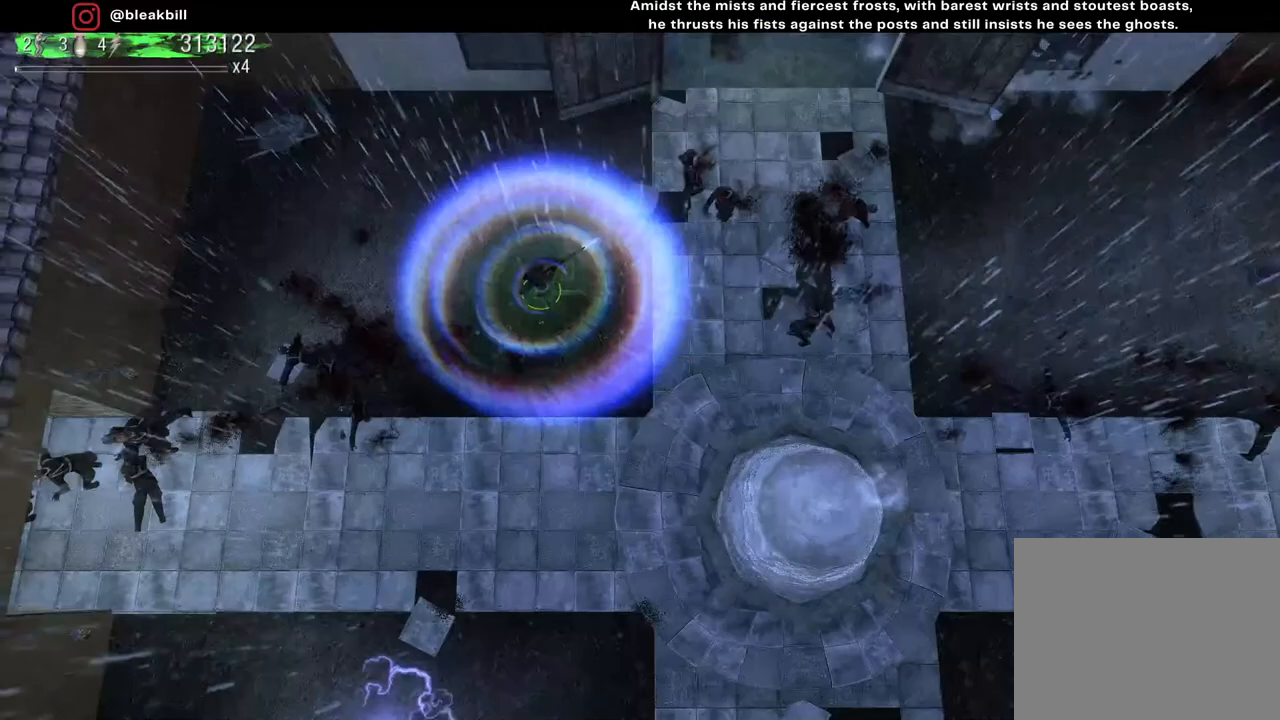
{"buttons": [], "left_stick": "down-right", "right_stick": "up-right", "events": [[267, "left_stick", "down"], [383, "left_stick", "down-right"]]}
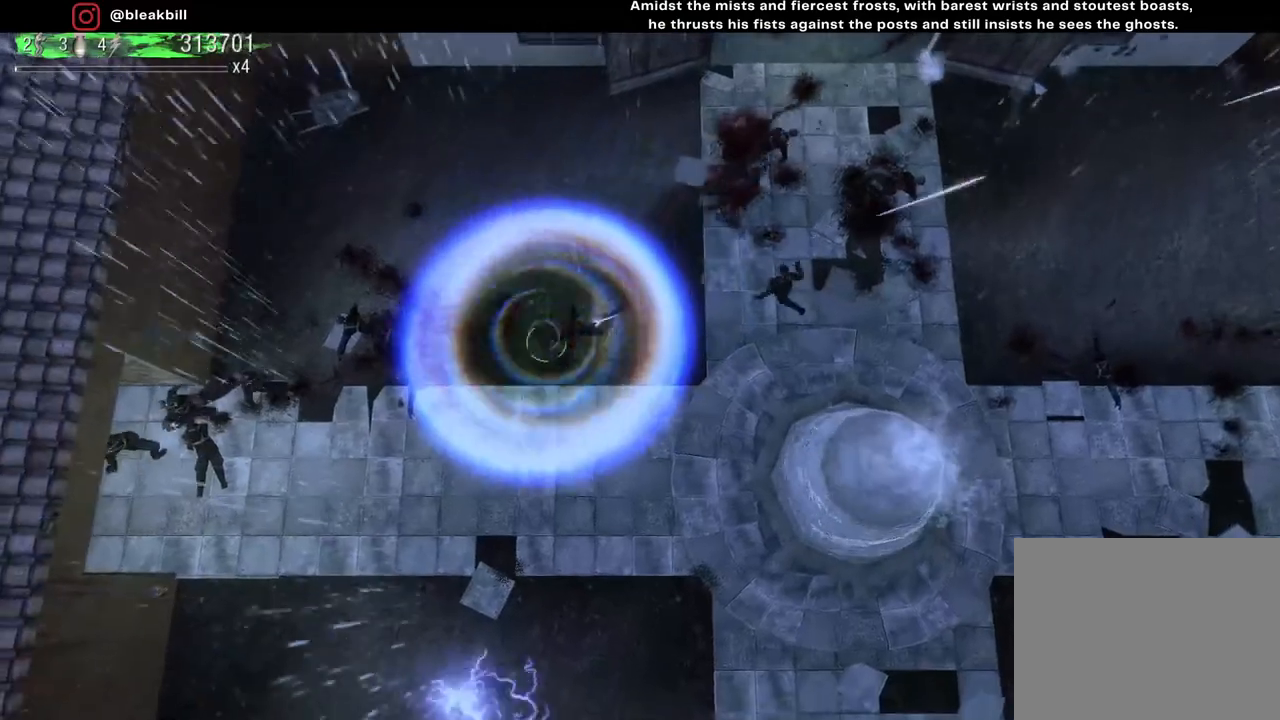
{"buttons": [], "left_stick": "down-left", "right_stick": "up-right", "events": [[183, "left_stick", "up-right"], [400, "left_stick", "down-right"], [467, "left_stick", "down-left"]]}
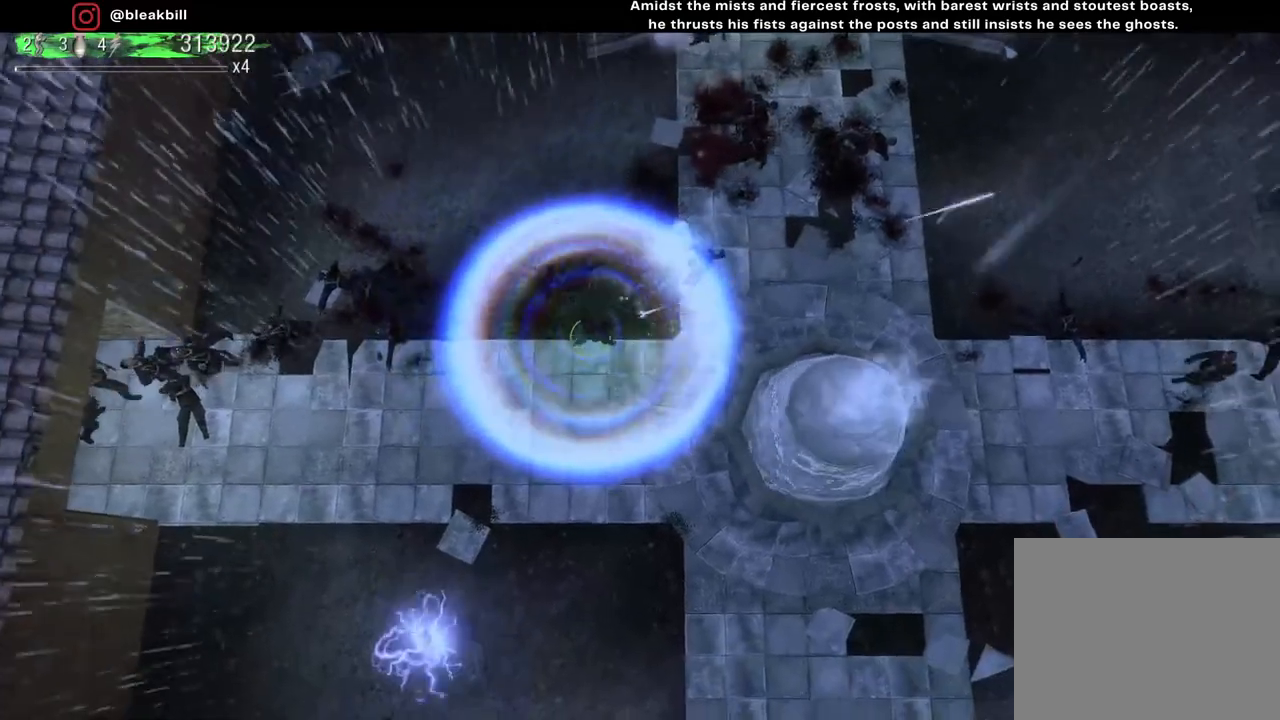
{"buttons": [], "left_stick": "down-right", "right_stick": "up-left", "events": [[350, "left_stick", "down-right"], [433, "right_stick", "up-left"]]}
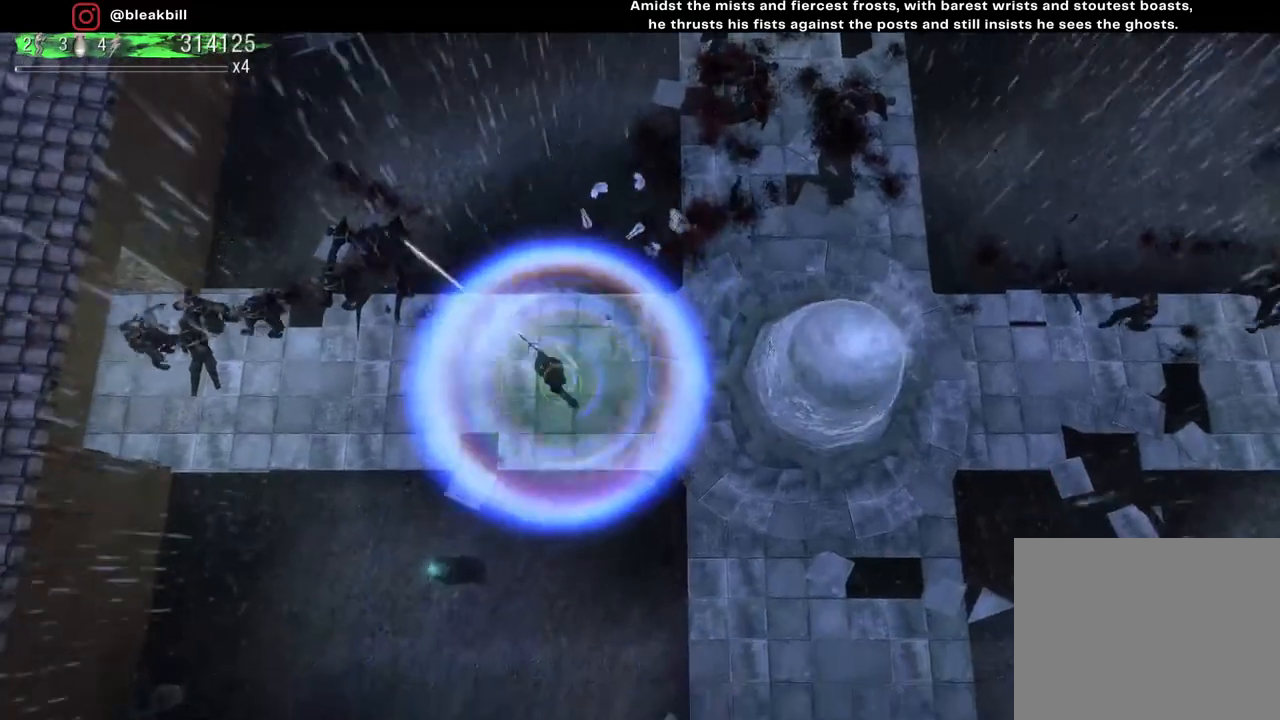
{"buttons": [], "left_stick": "left", "right_stick": "up-left", "events": [[333, "left_stick", "center"], [383, "left_stick", "left"]]}
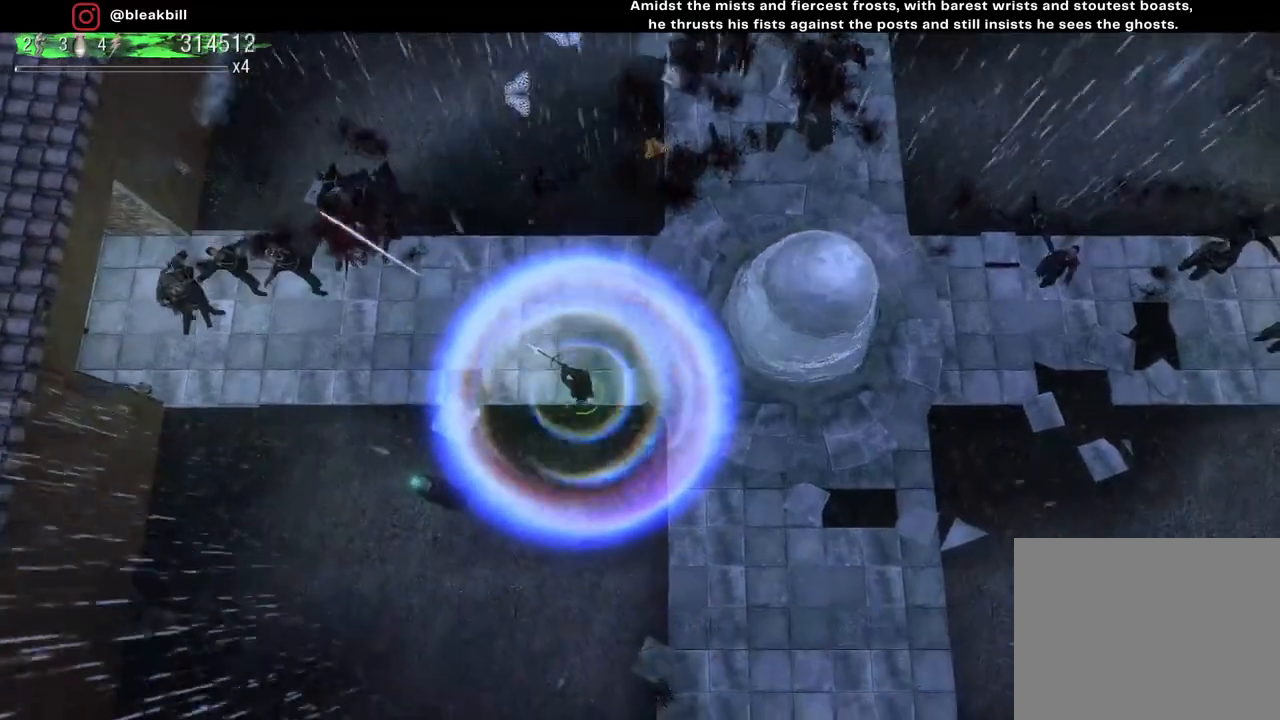
{"buttons": [], "left_stick": "center", "right_stick": "left", "events": [[50, "left_stick", "center"], [283, "right_stick", "left"]]}
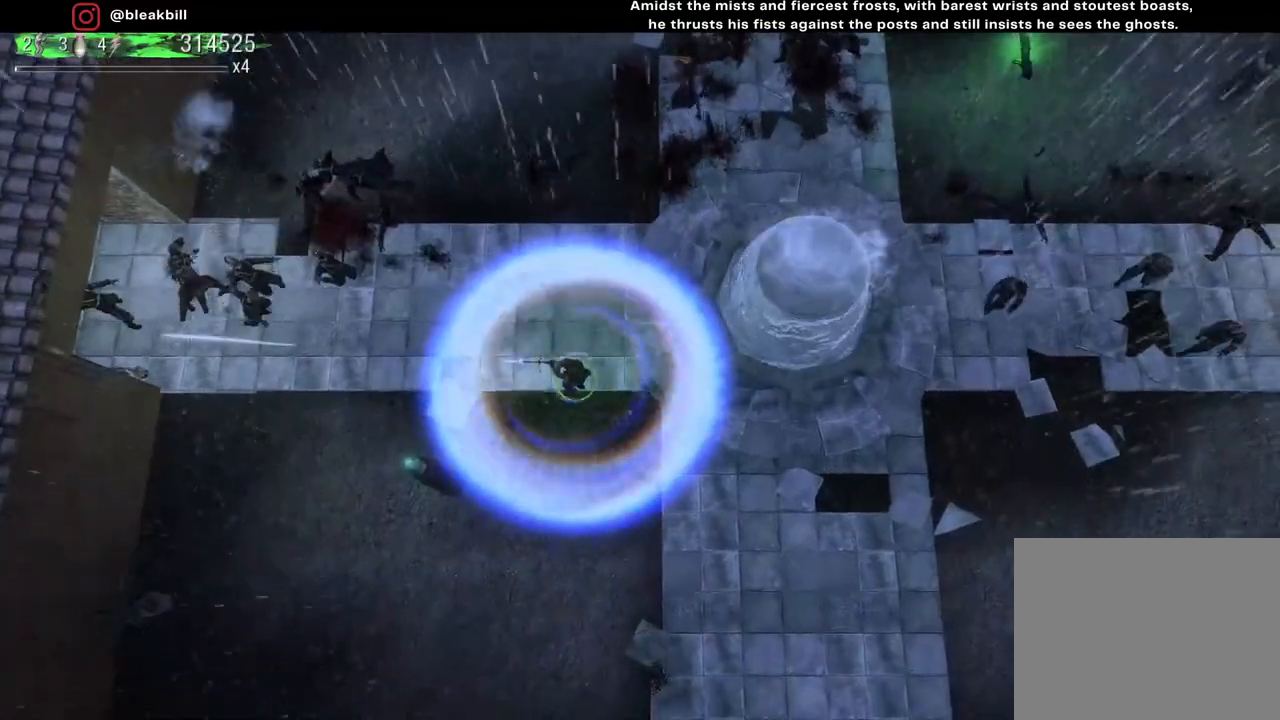
{"buttons": [], "left_stick": "center", "right_stick": "left", "events": []}
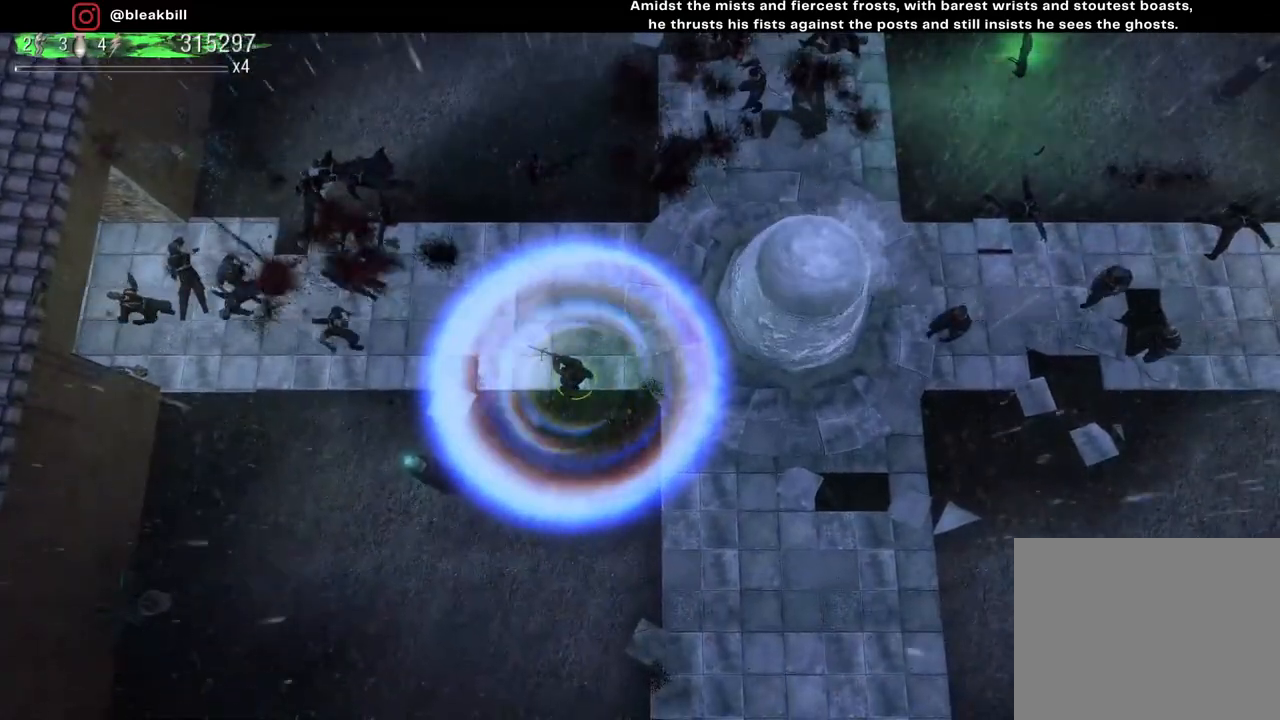
{"buttons": [], "left_stick": "down", "right_stick": "up-left", "events": [[217, "left_stick", "down"], [317, "right_stick", "up-left"]]}
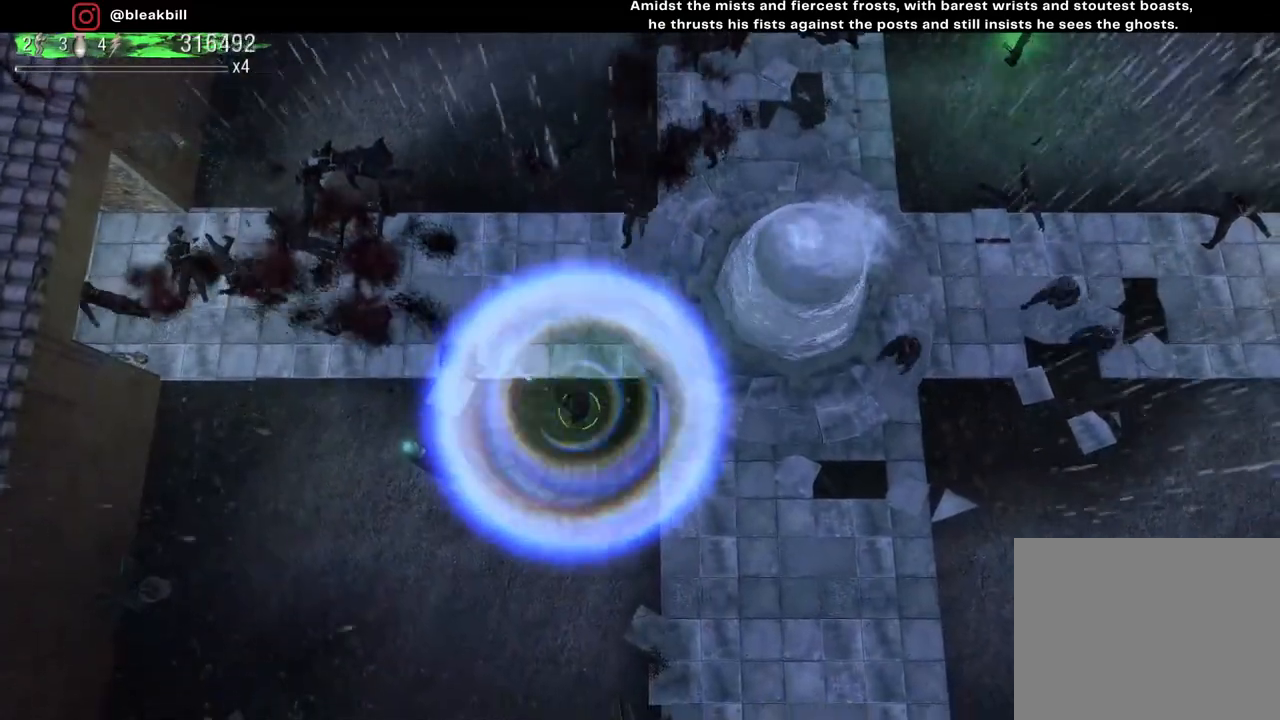
{"buttons": [], "left_stick": "right", "right_stick": "up-left", "events": [[233, "left_stick", "down-right"], [383, "left_stick", "right"]]}
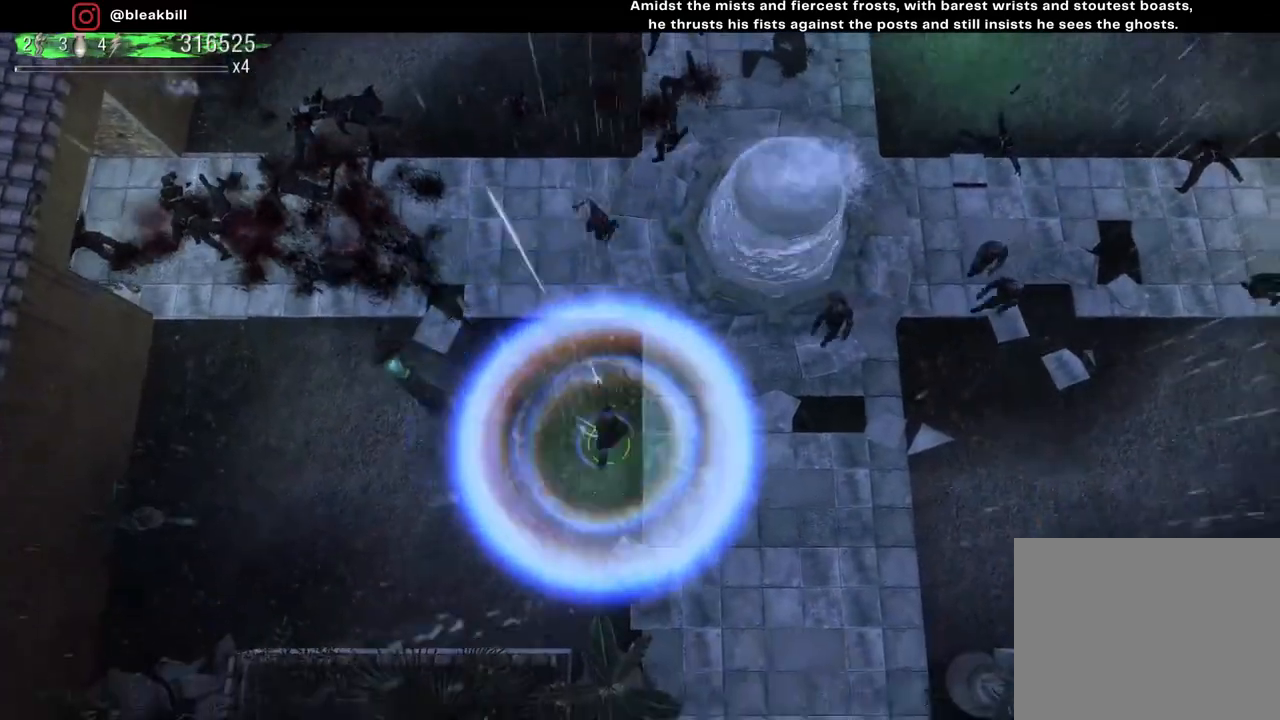
{"buttons": [], "left_stick": "left", "right_stick": "up", "events": [[117, "left_stick", "left"], [233, "right_stick", "up"]]}
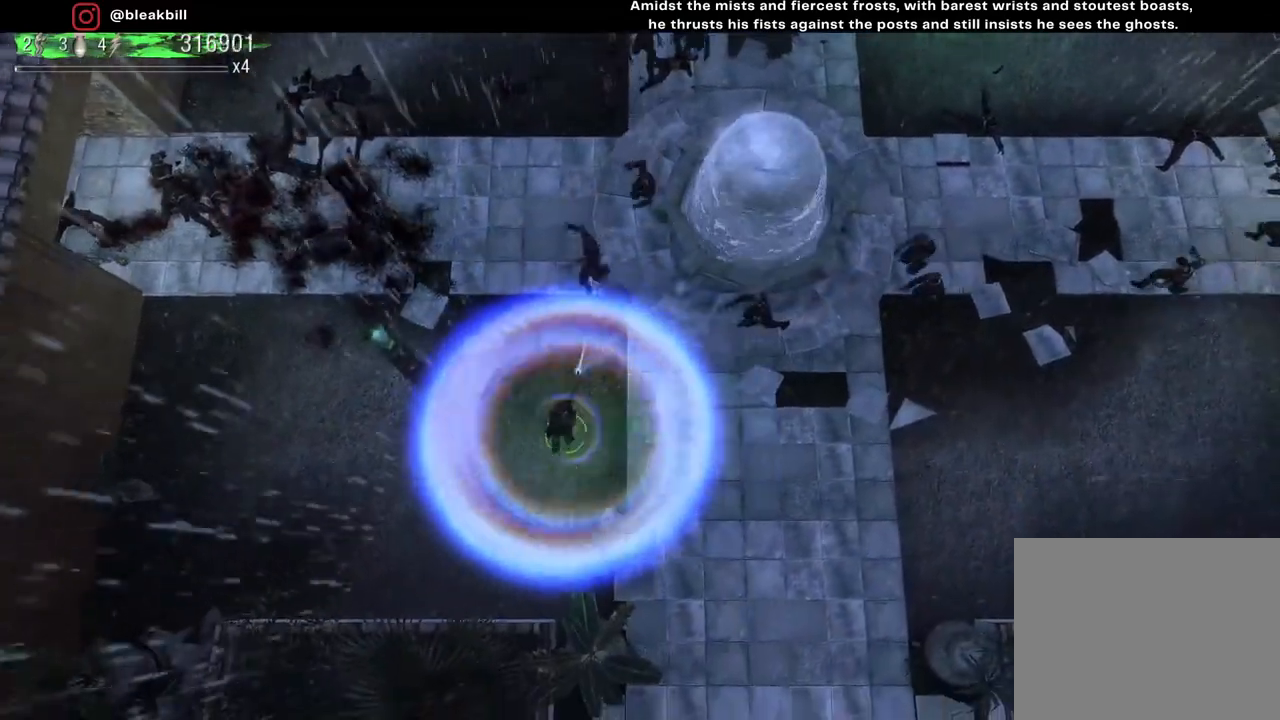
{"buttons": [], "left_stick": "left", "right_stick": "up-right", "events": [[283, "right_stick", "up-right"]]}
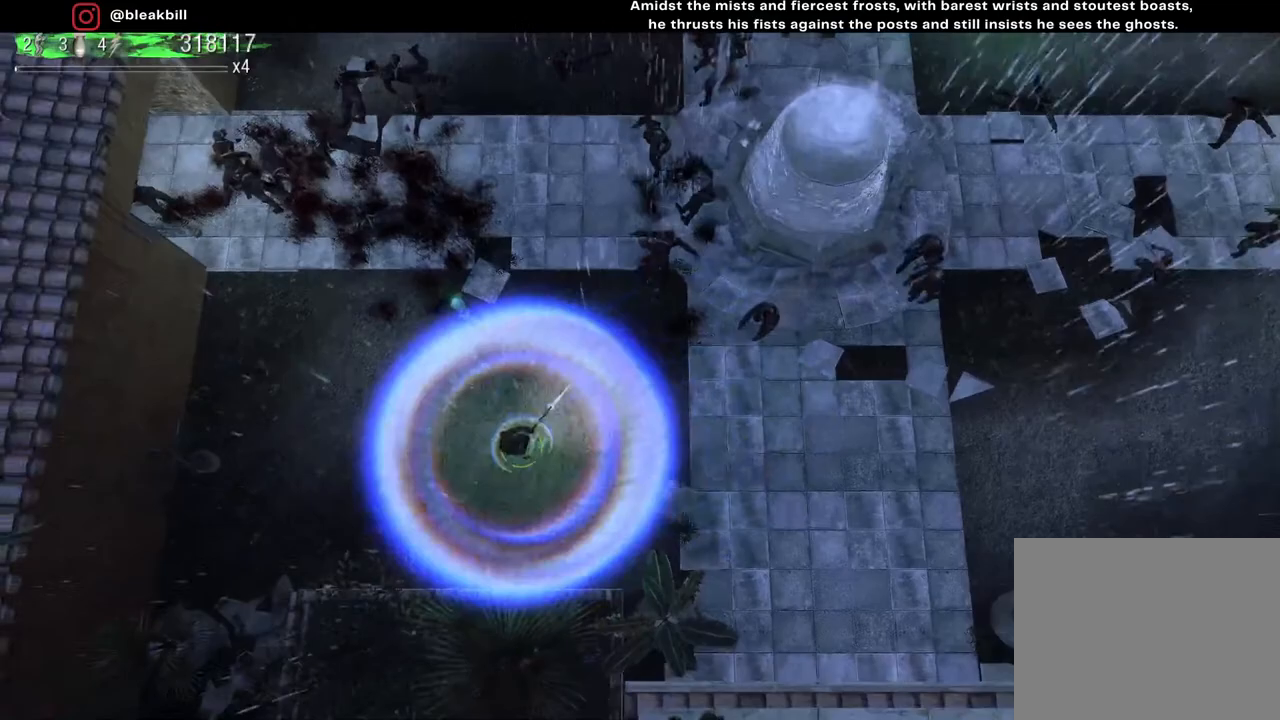
{"buttons": [], "left_stick": "up-left", "right_stick": "up-right", "events": [[133, "left_stick", "up-left"]]}
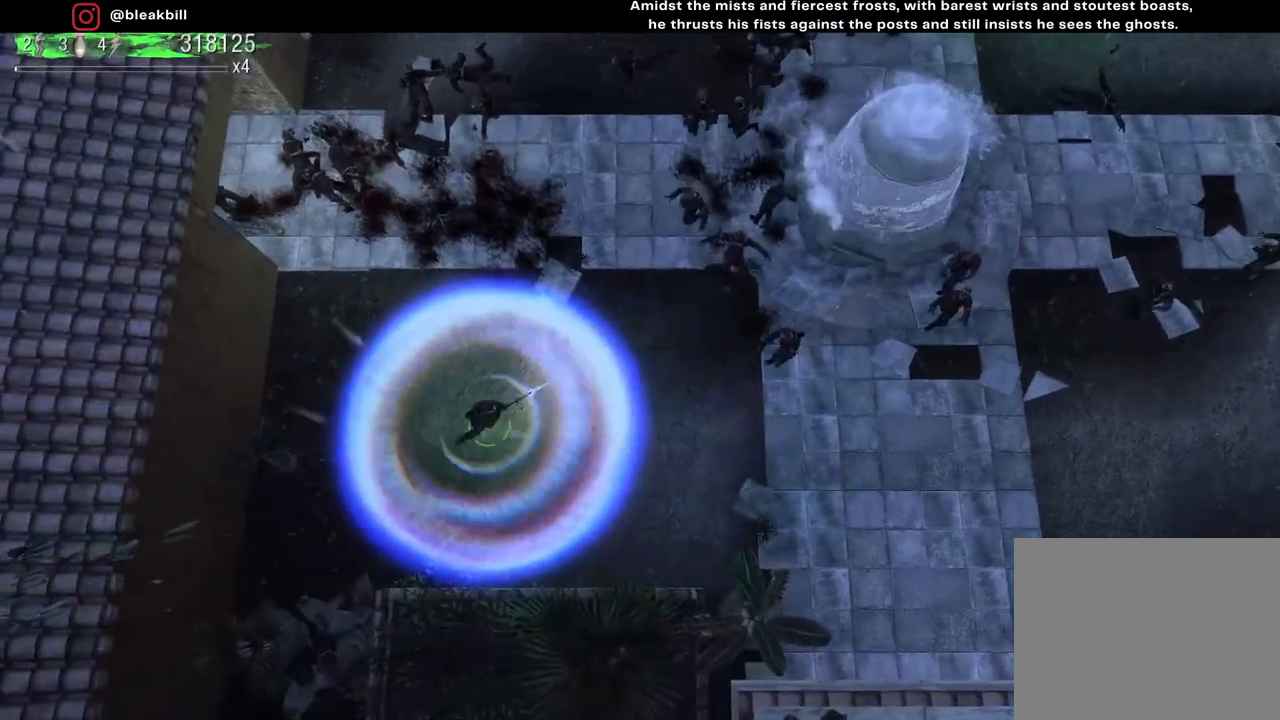
{"buttons": [], "left_stick": "up-left", "right_stick": "up-right", "events": []}
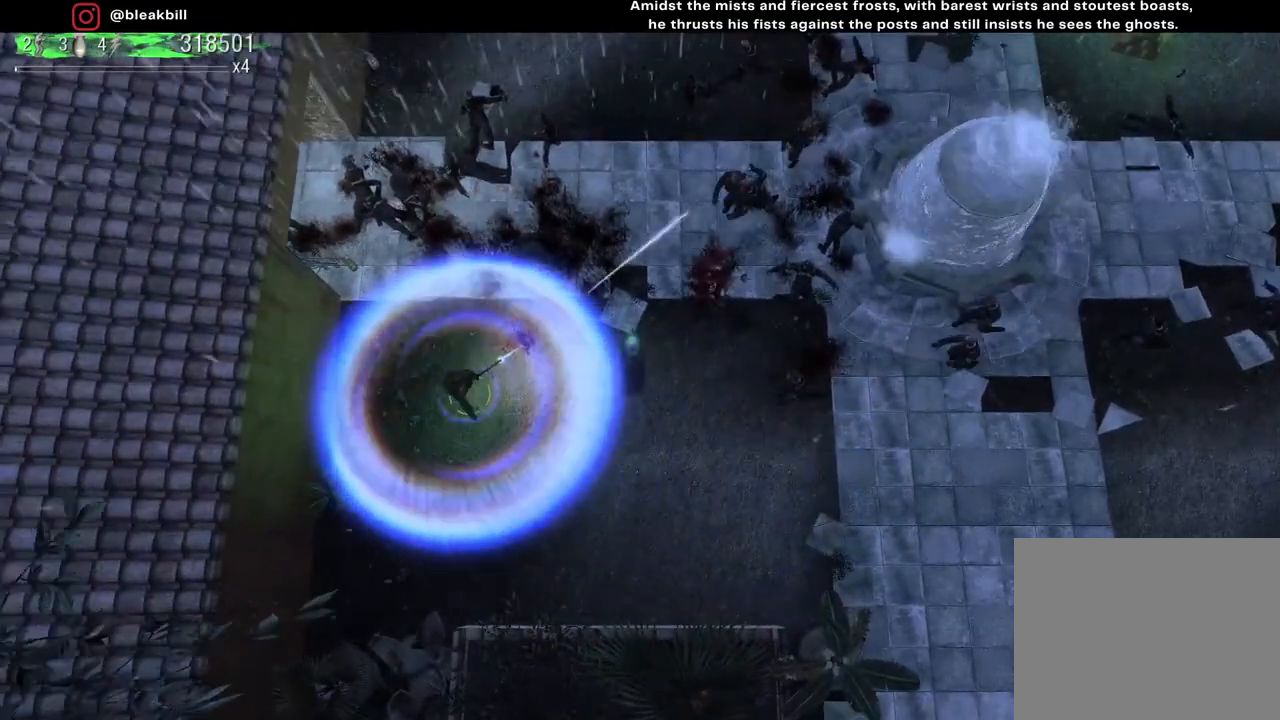
{"buttons": [], "left_stick": "up-left", "right_stick": "up-right", "events": []}
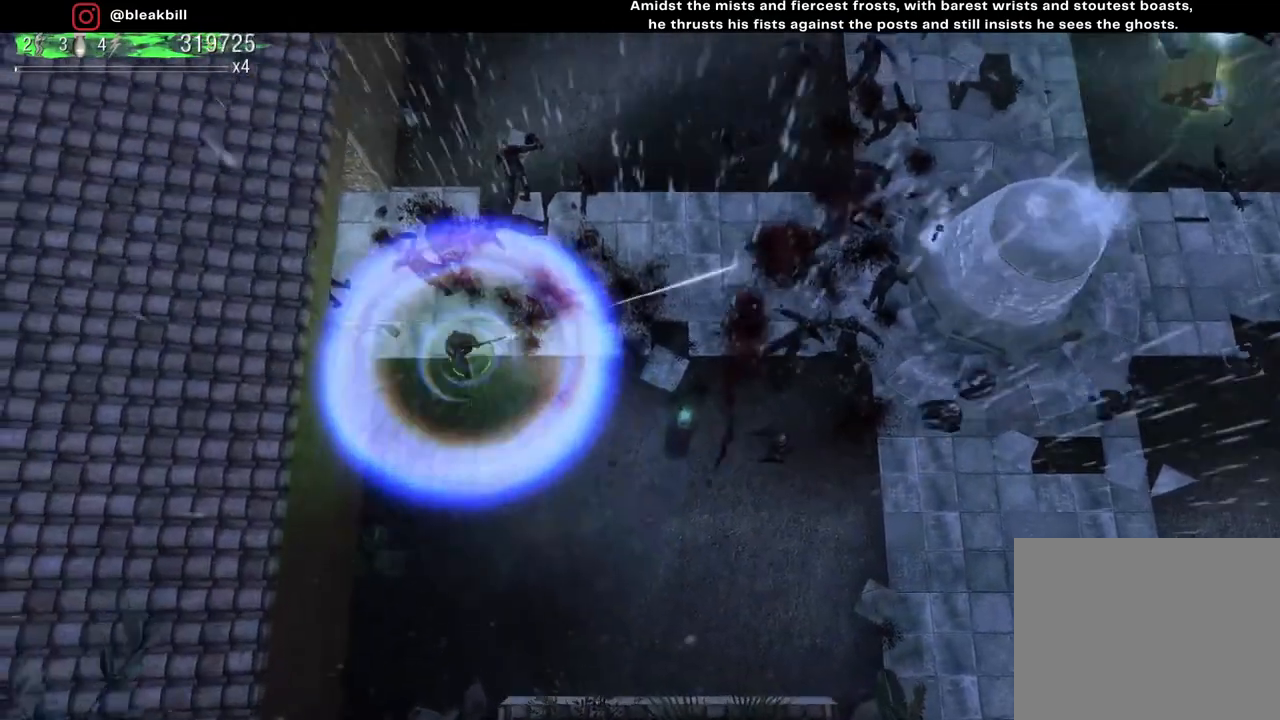
{"buttons": [], "left_stick": "up", "right_stick": "up-right", "events": [[17, "left_stick", "up"]]}
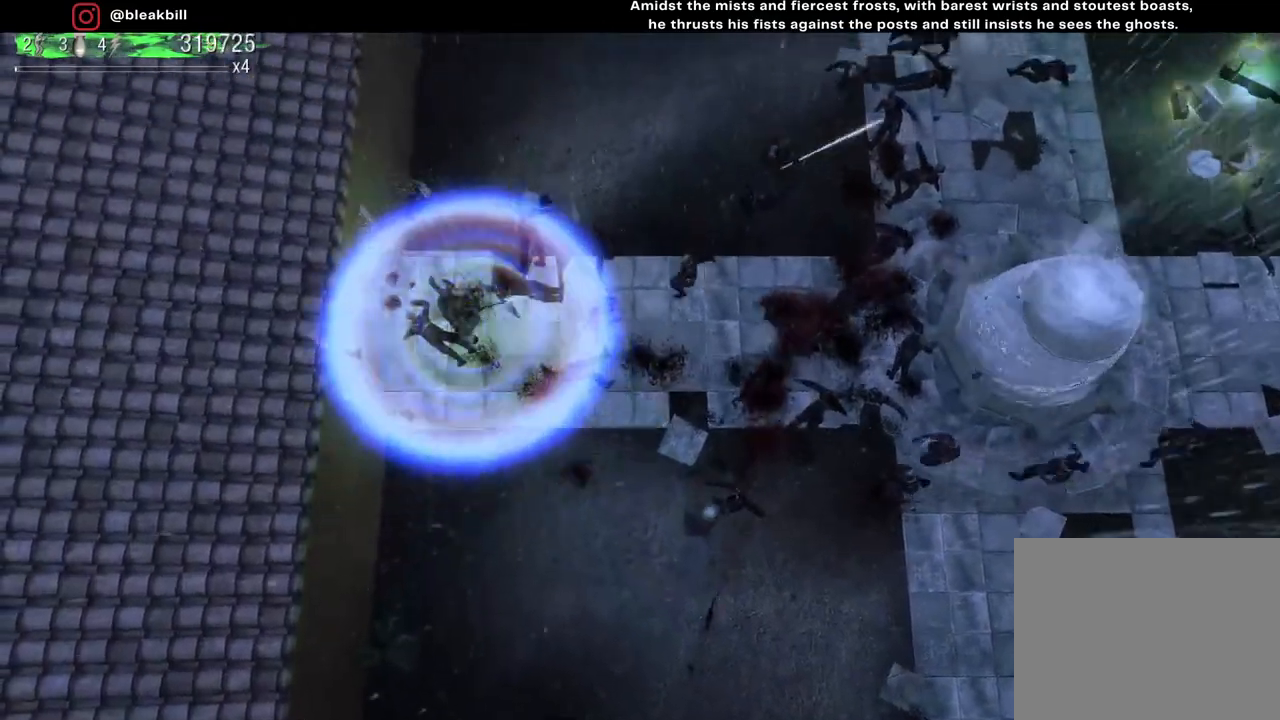
{"buttons": [], "left_stick": "up", "right_stick": "right", "events": [[367, "right_stick", "right"]]}
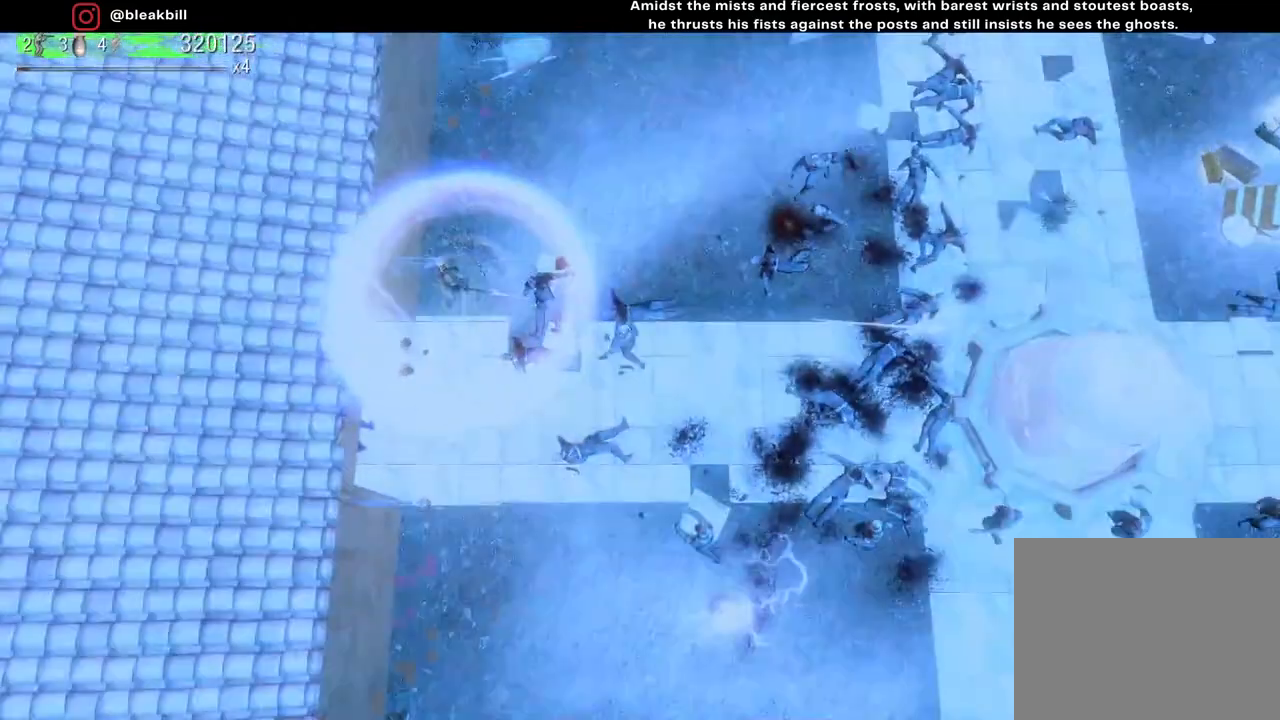
{"buttons": [], "left_stick": "up", "right_stick": "down-right", "events": [[100, "right_stick", "down-right"]]}
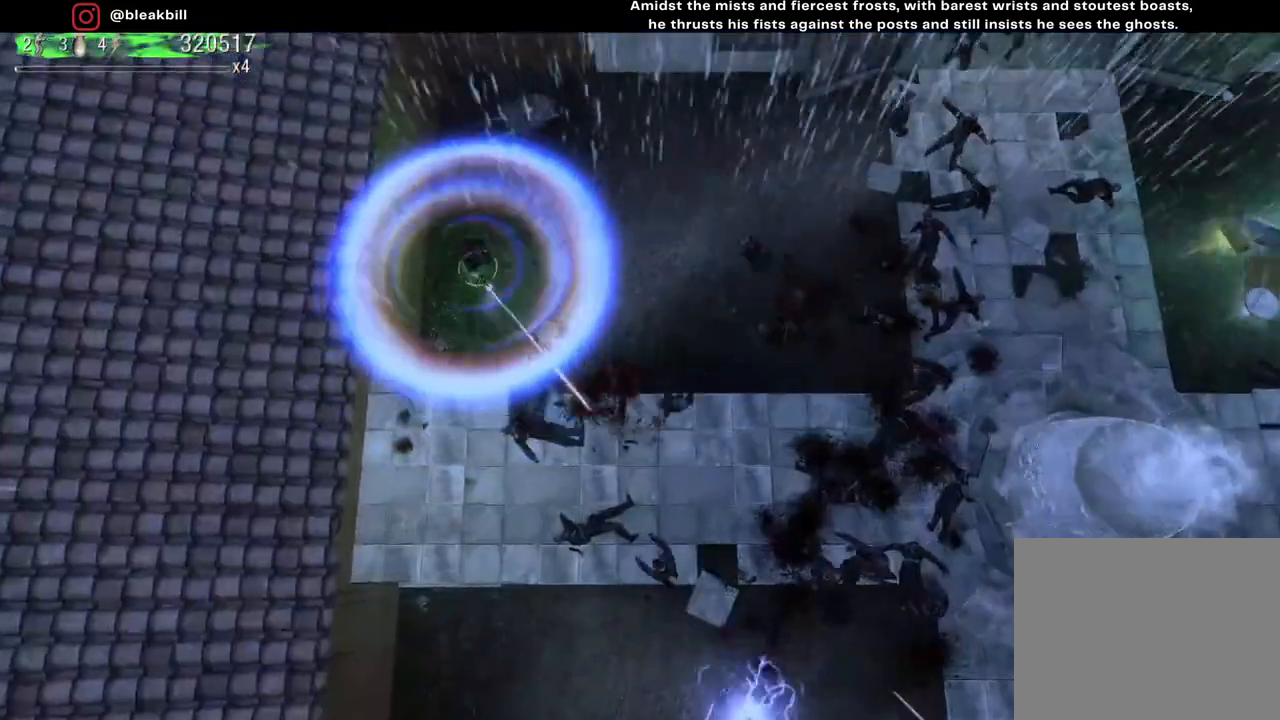
{"buttons": [], "left_stick": "down-left", "right_stick": "right", "events": [[150, "left_stick", "up-right"], [317, "left_stick", "down-left"], [367, "right_stick", "right"]]}
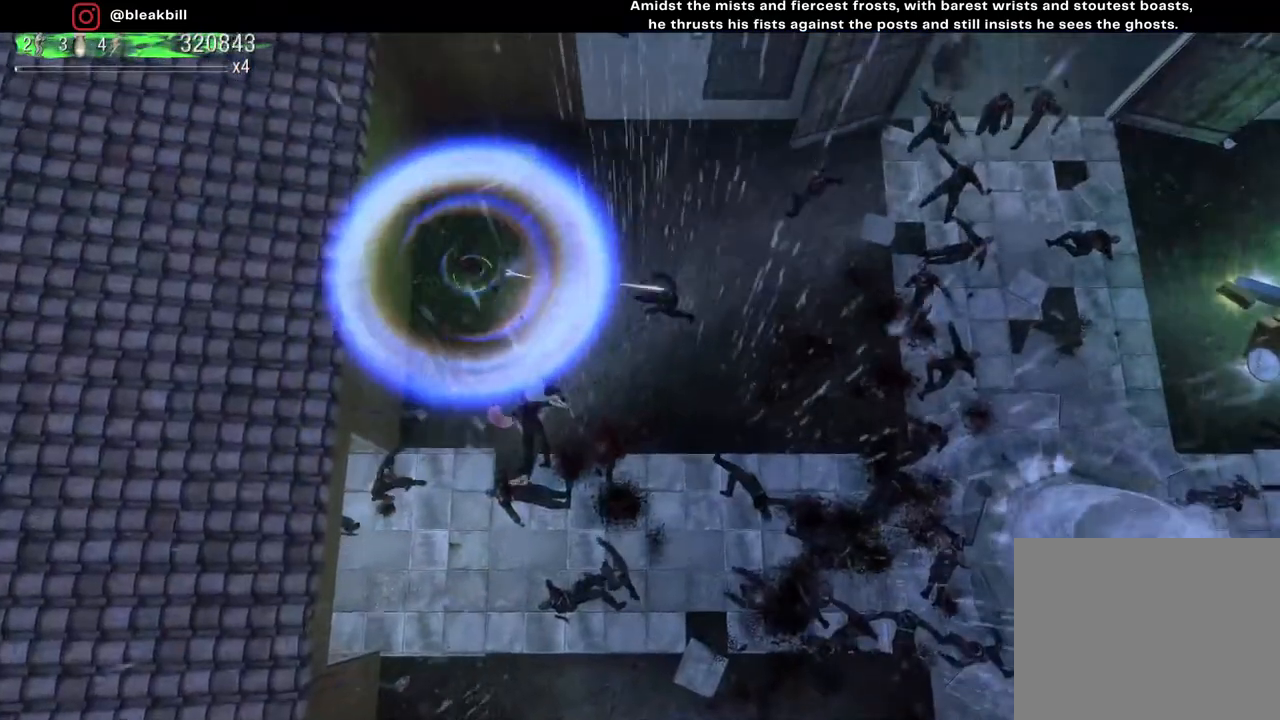
{"buttons": [], "left_stick": "up-left", "right_stick": "right", "events": [[67, "left_stick", "down-right"], [200, "left_stick", "right"], [433, "left_stick", "up-left"]]}
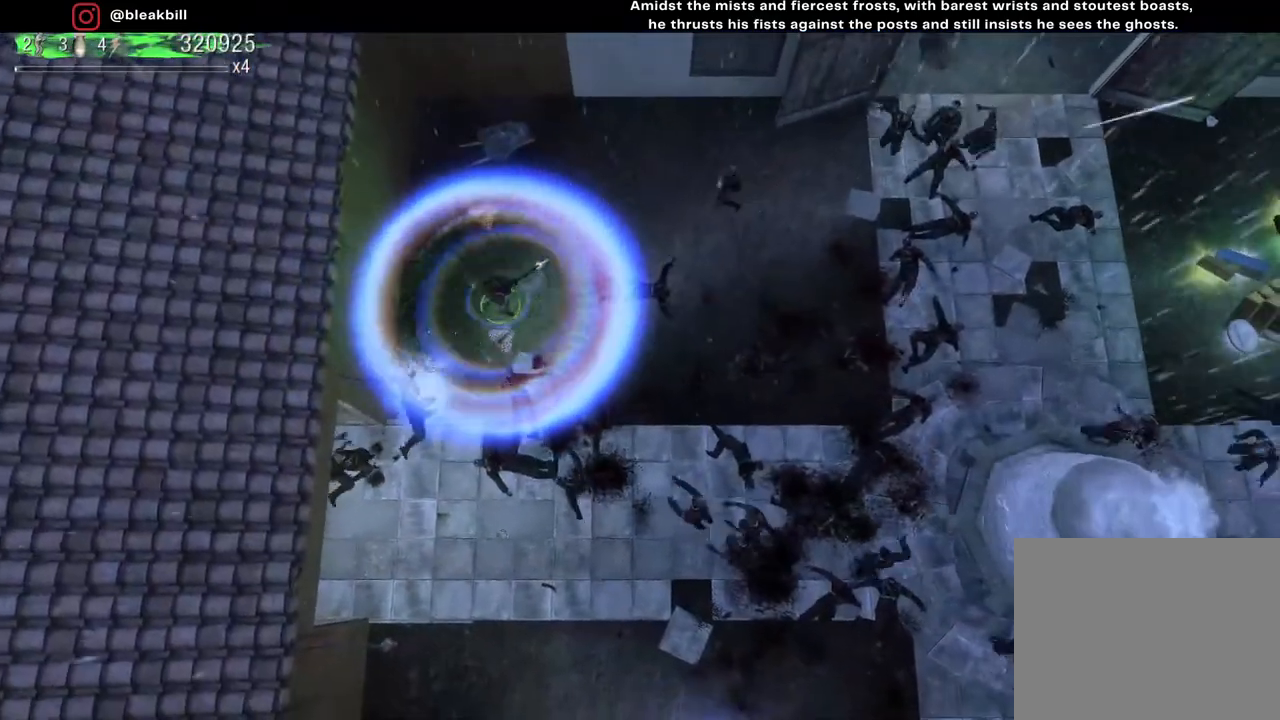
{"buttons": [], "left_stick": "up", "right_stick": "right", "events": [[83, "left_stick", "up"]]}
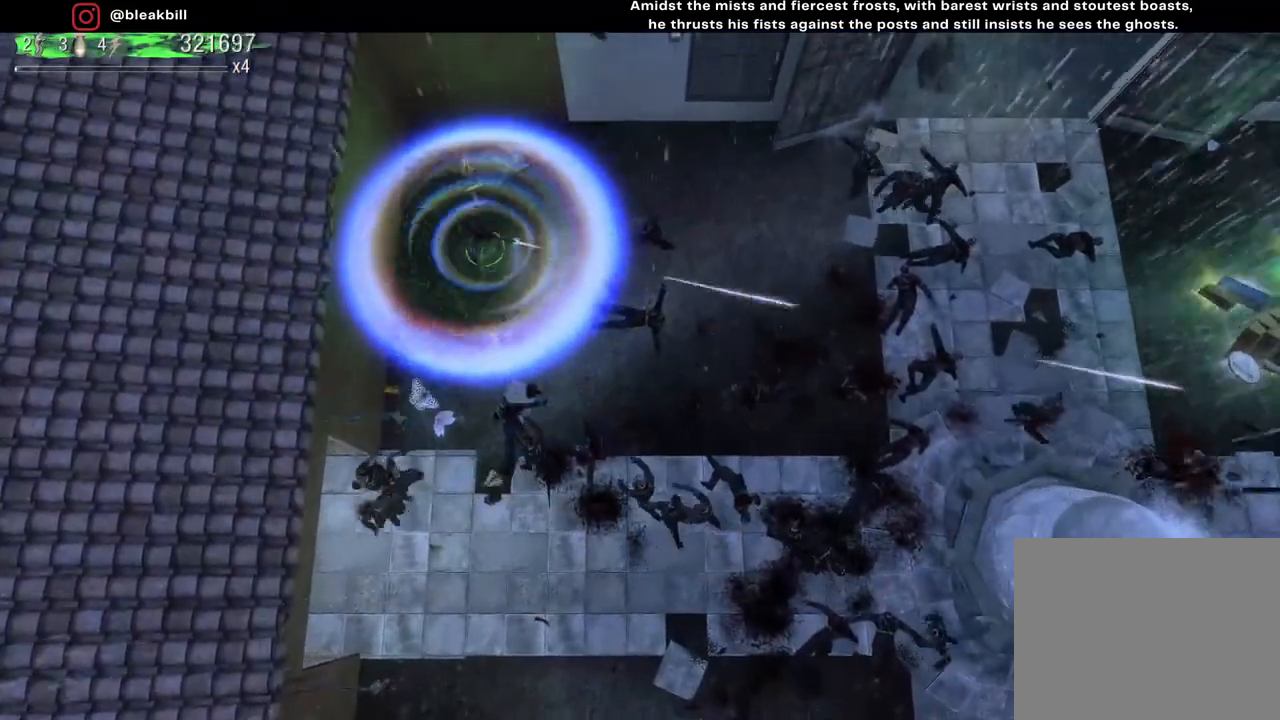
{"buttons": [], "left_stick": "down", "right_stick": "right", "events": [[200, "left_stick", "down-left"], [350, "left_stick", "down"]]}